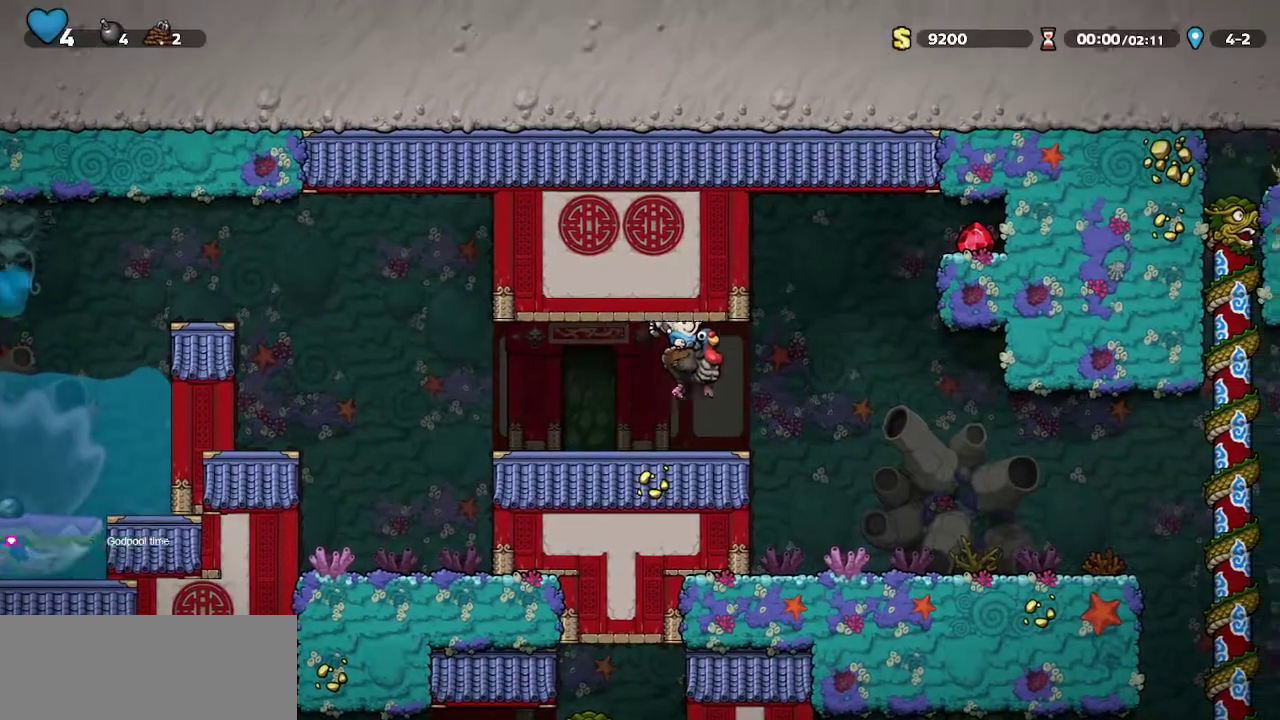
Gameplay with keyboard; each line is a JSON object with the keys held at the frame after it. "events" lists presses ("down") and releases ("up") of "bomb", "door", "down", "escape", "jump", "left", "right", "rope", "tab", "up", "walk" and "whip" between this image and that frame as [ms after this image, input, new state], when the widget could be followed in between. No other keys are recorded. Mouse input is not recorded. Key names are as the overlay labels them; some are game actions (e.g. jump) rather than physical keys.
{"keys": ["jump", "right"], "events": [[450, "jump", "down"]]}
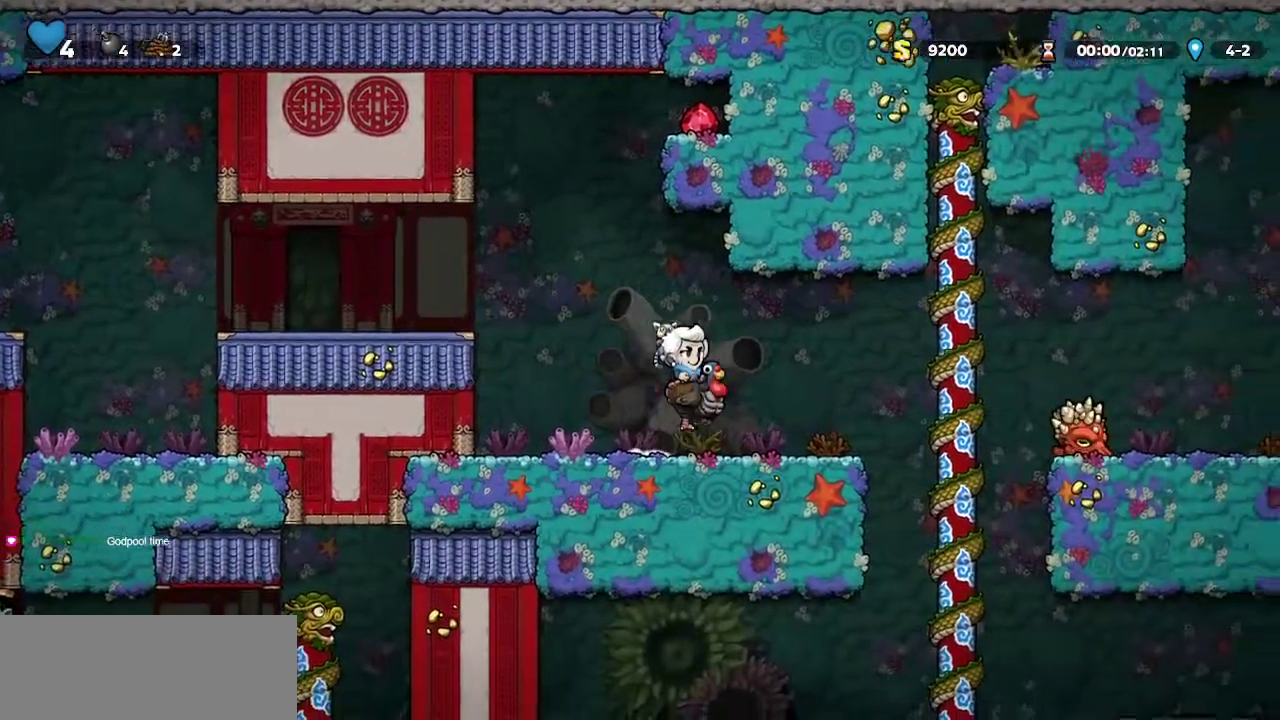
{"keys": ["right", "walk"], "events": [[100, "jump", "up"], [383, "walk", "down"]]}
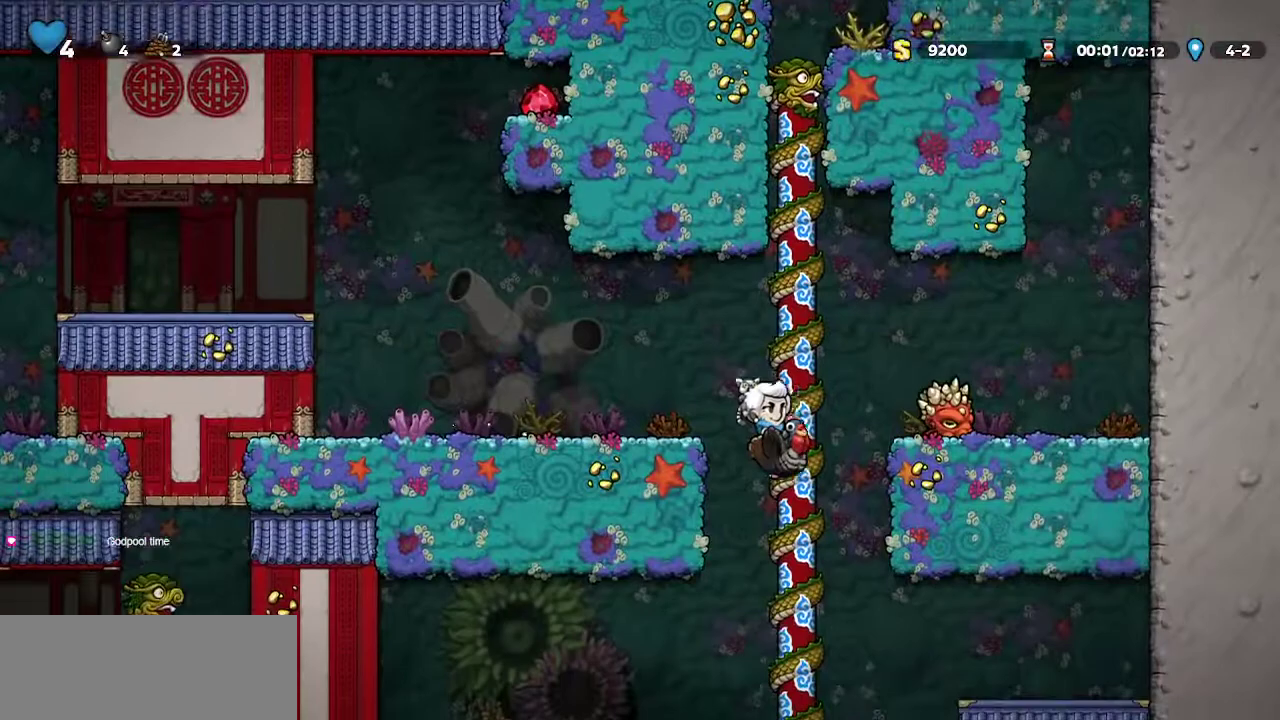
{"keys": ["walk"], "events": [[67, "right", "up"]]}
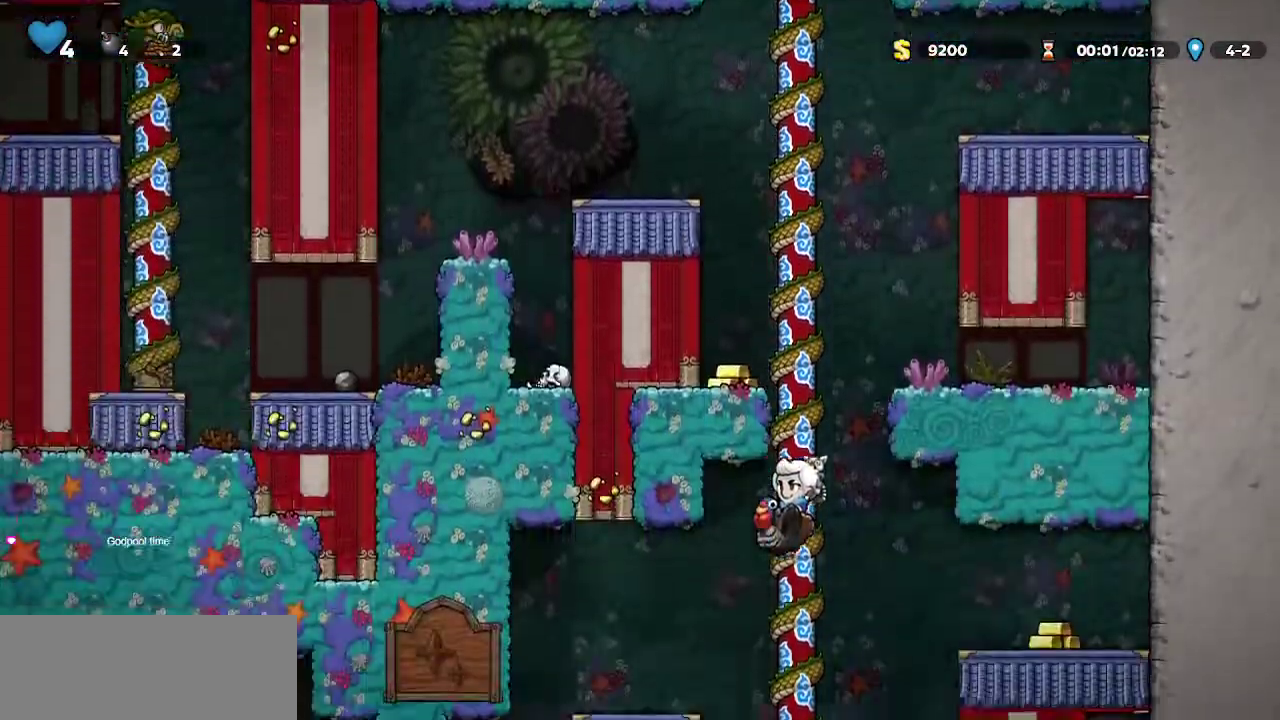
{"keys": ["walk"], "events": [[33, "jump", "down"], [83, "jump", "up"], [217, "right", "down"], [267, "right", "up"]]}
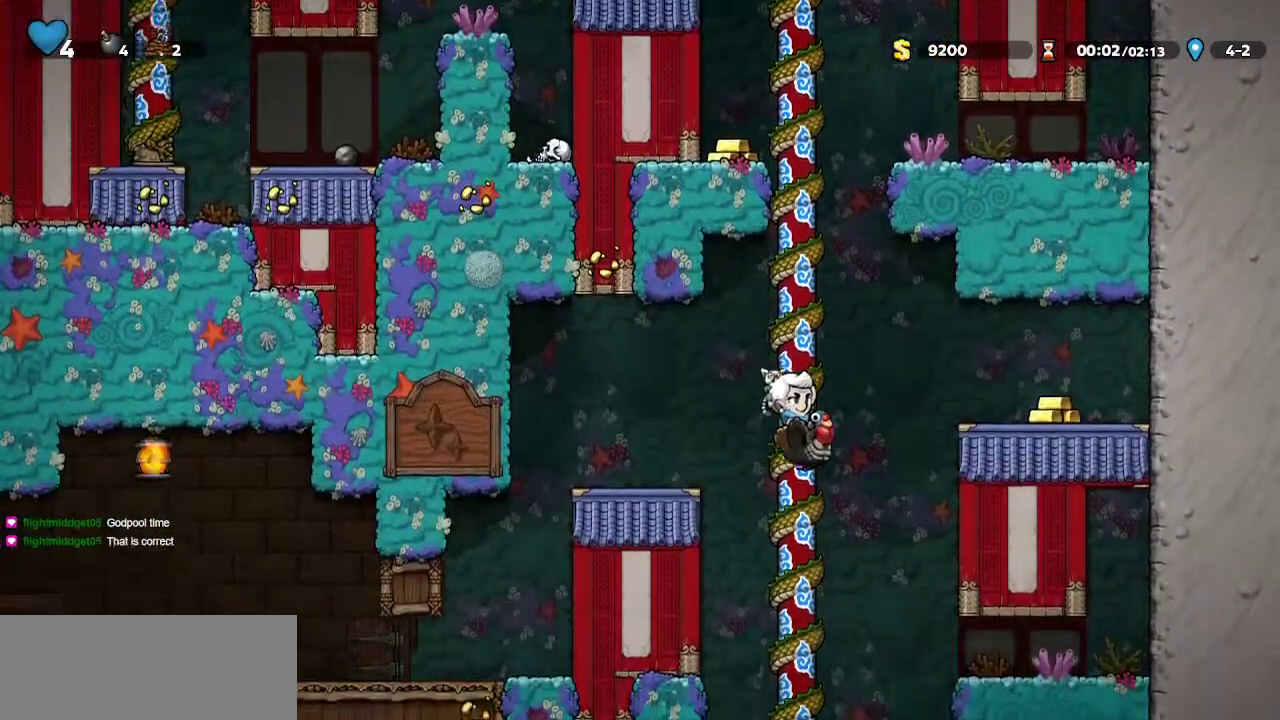
{"keys": ["left"], "events": [[233, "jump", "down"], [383, "jump", "up"], [400, "left", "down"], [467, "walk", "up"]]}
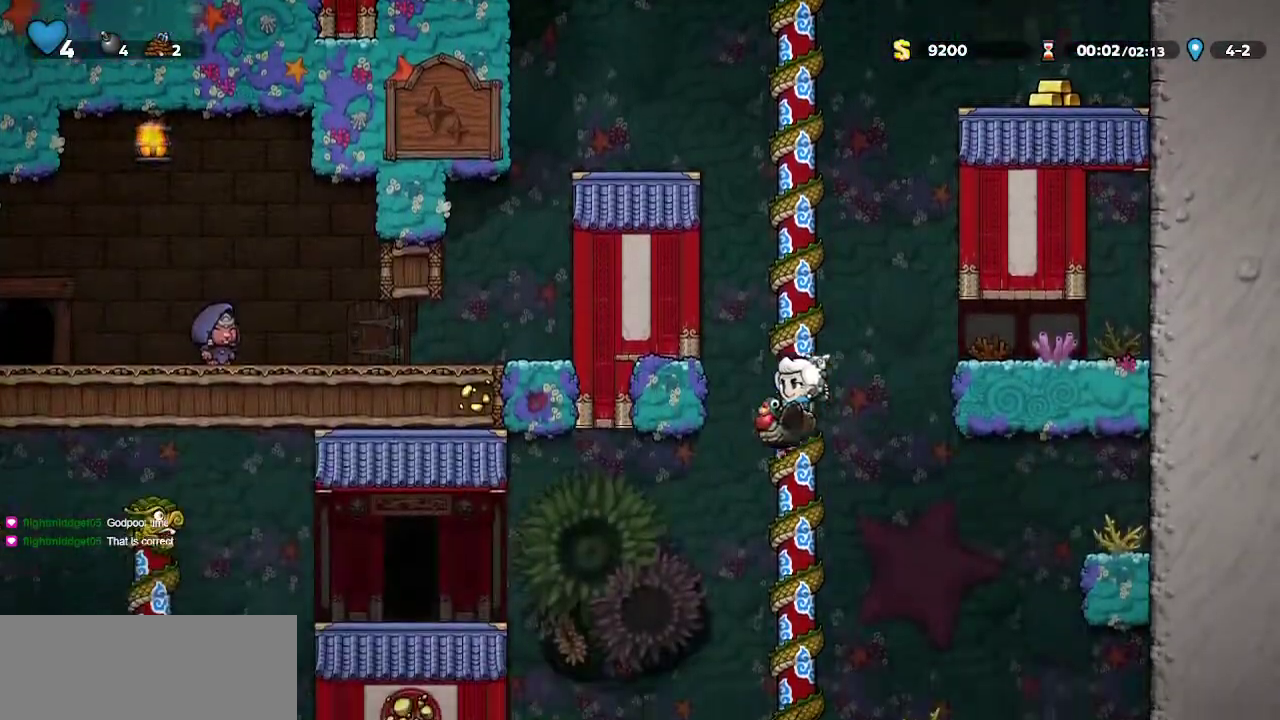
{"keys": ["left"], "events": [[117, "jump", "down"], [350, "jump", "up"]]}
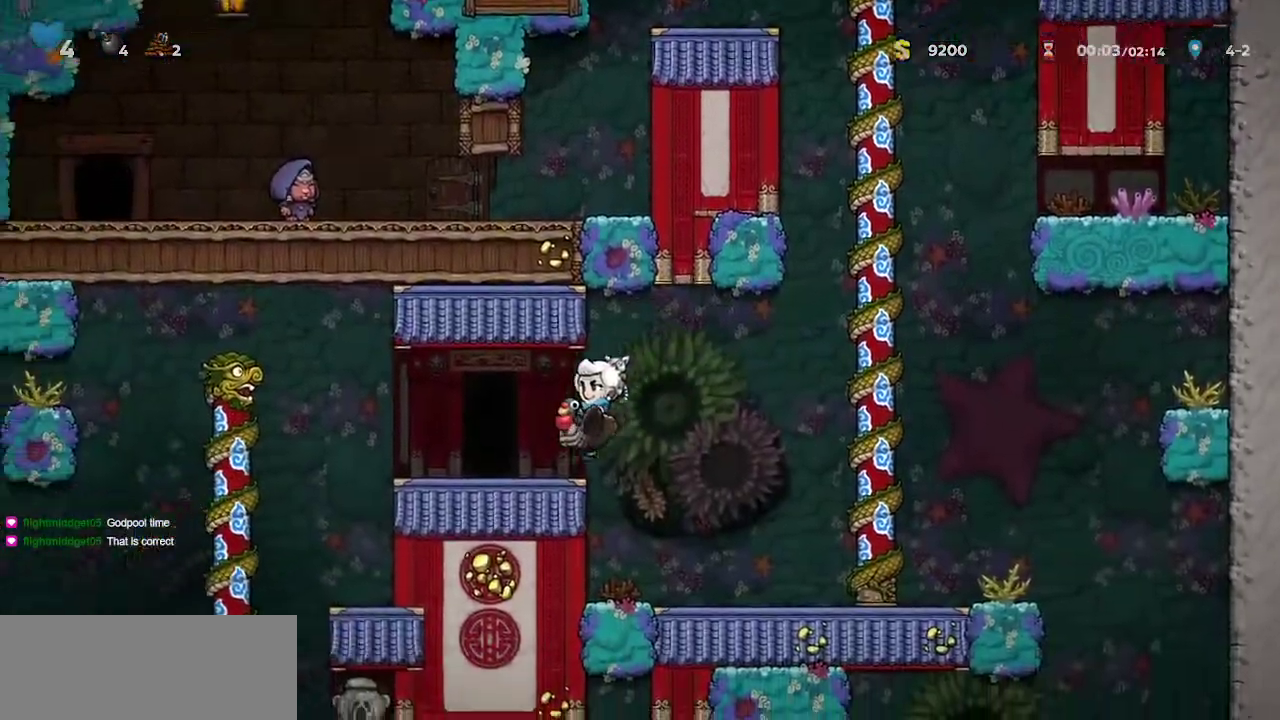
{"keys": [], "events": [[133, "door", "down"], [267, "left", "up"], [417, "door", "up"]]}
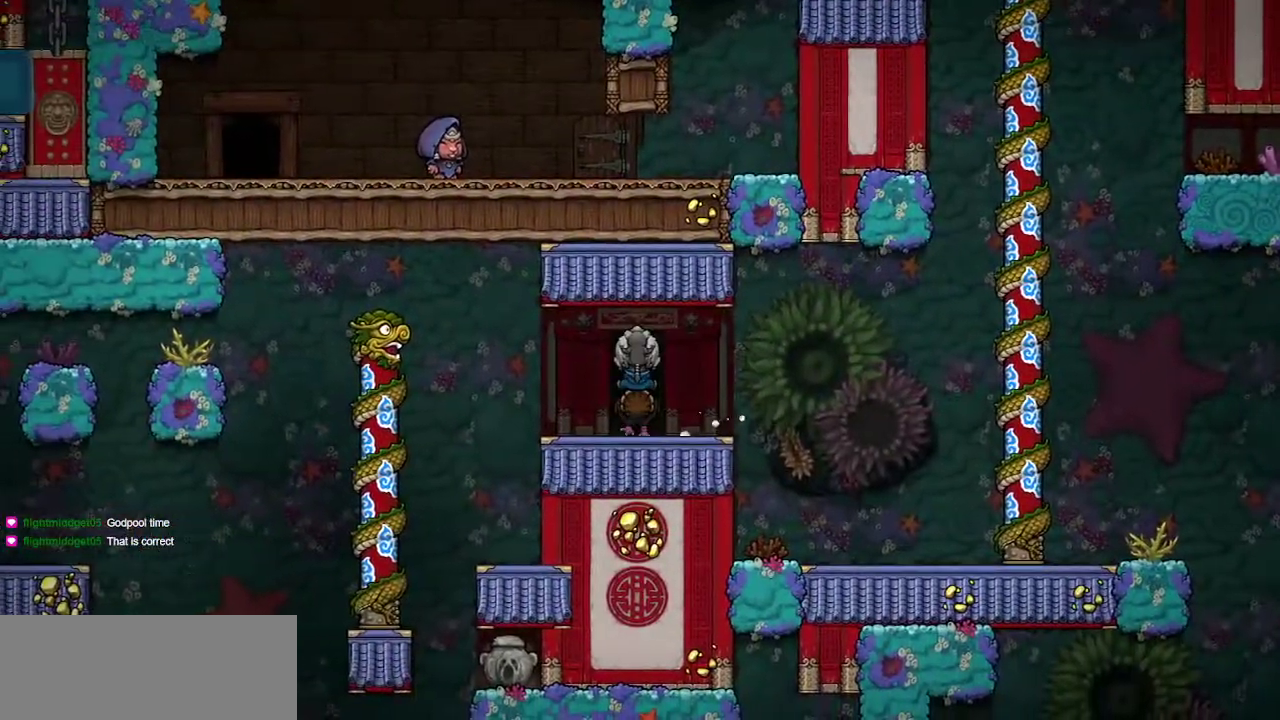
{"keys": ["jump"], "events": [[417, "jump", "down"]]}
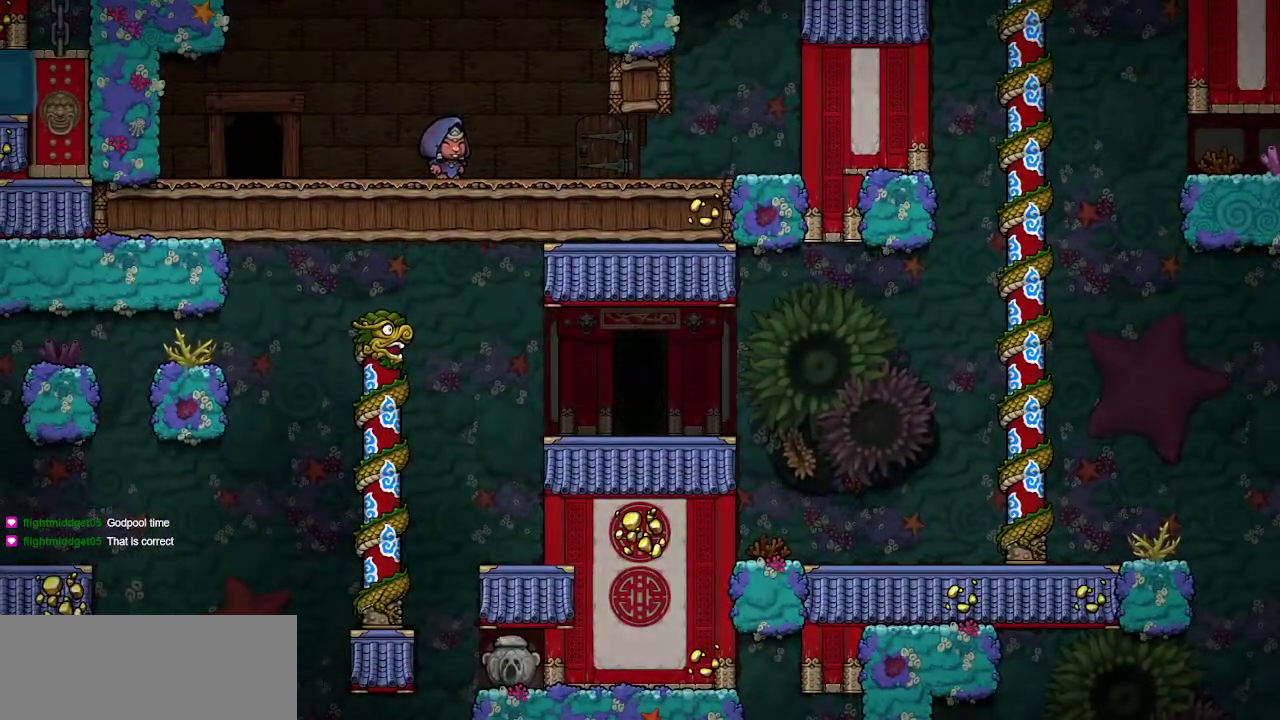
{"keys": ["jump", "right"], "events": [[250, "right", "down"]]}
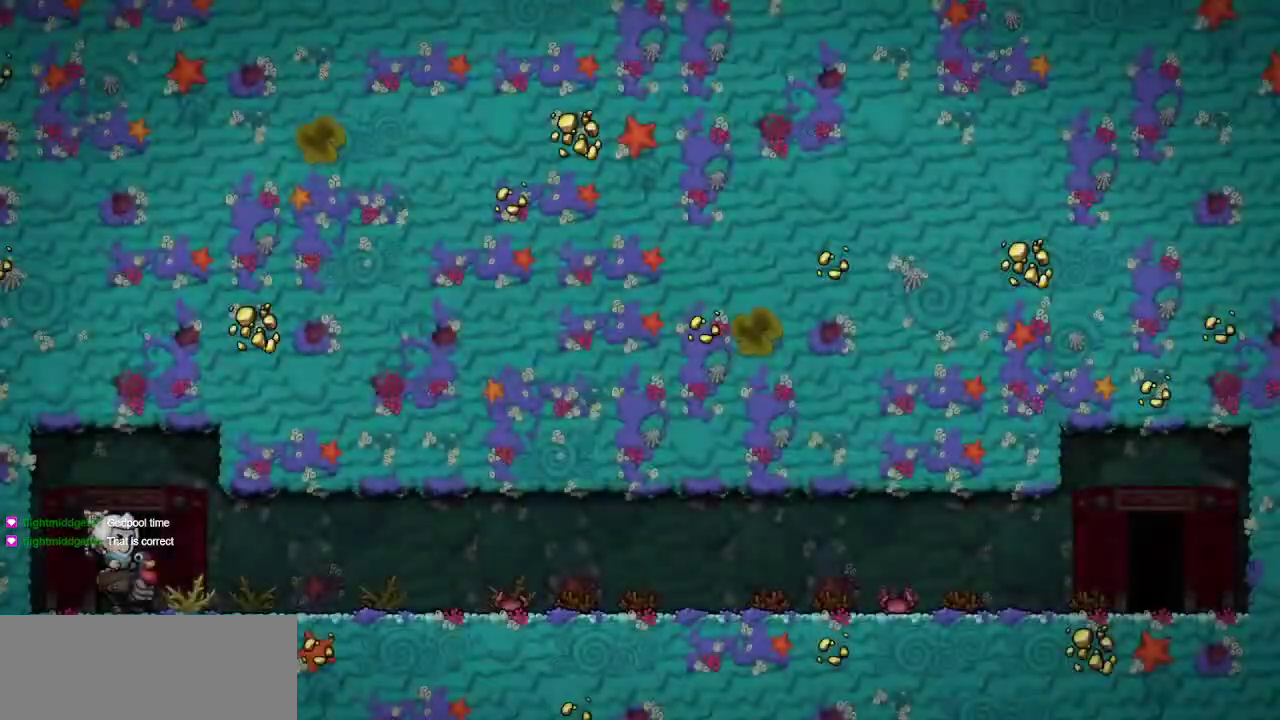
{"keys": ["right"], "events": [[500, "jump", "up"]]}
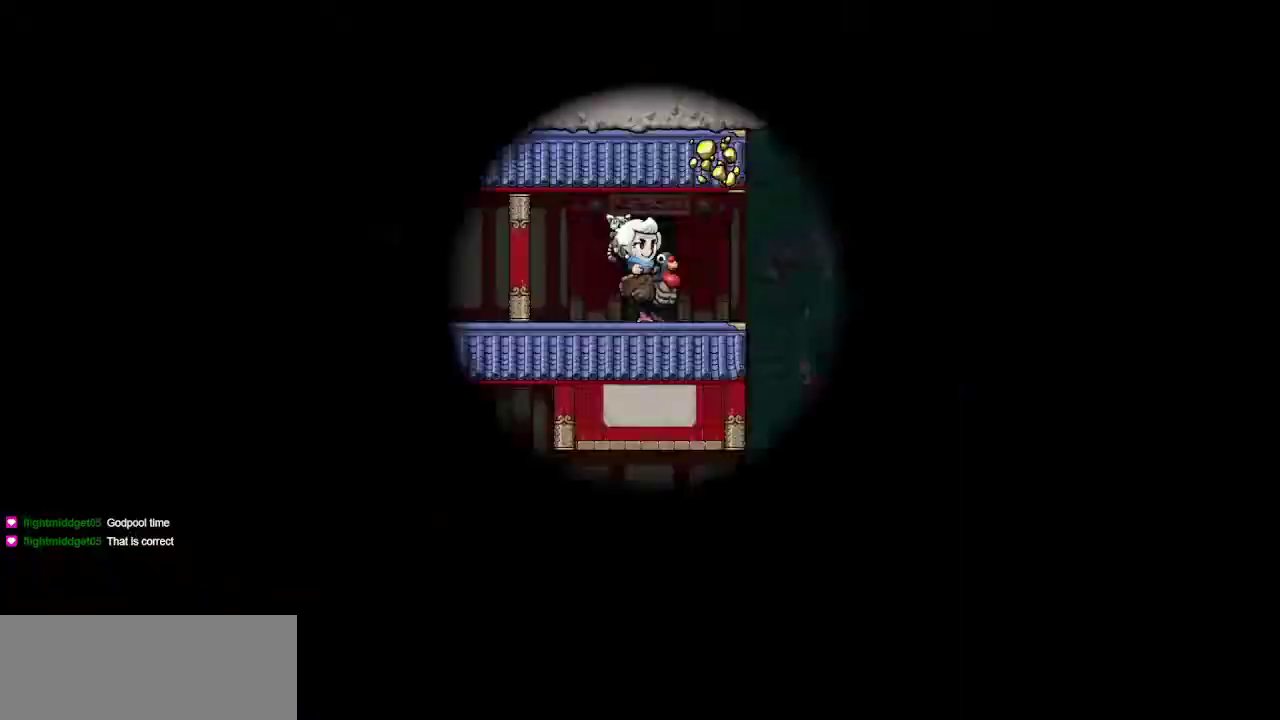
{"keys": ["right"], "events": []}
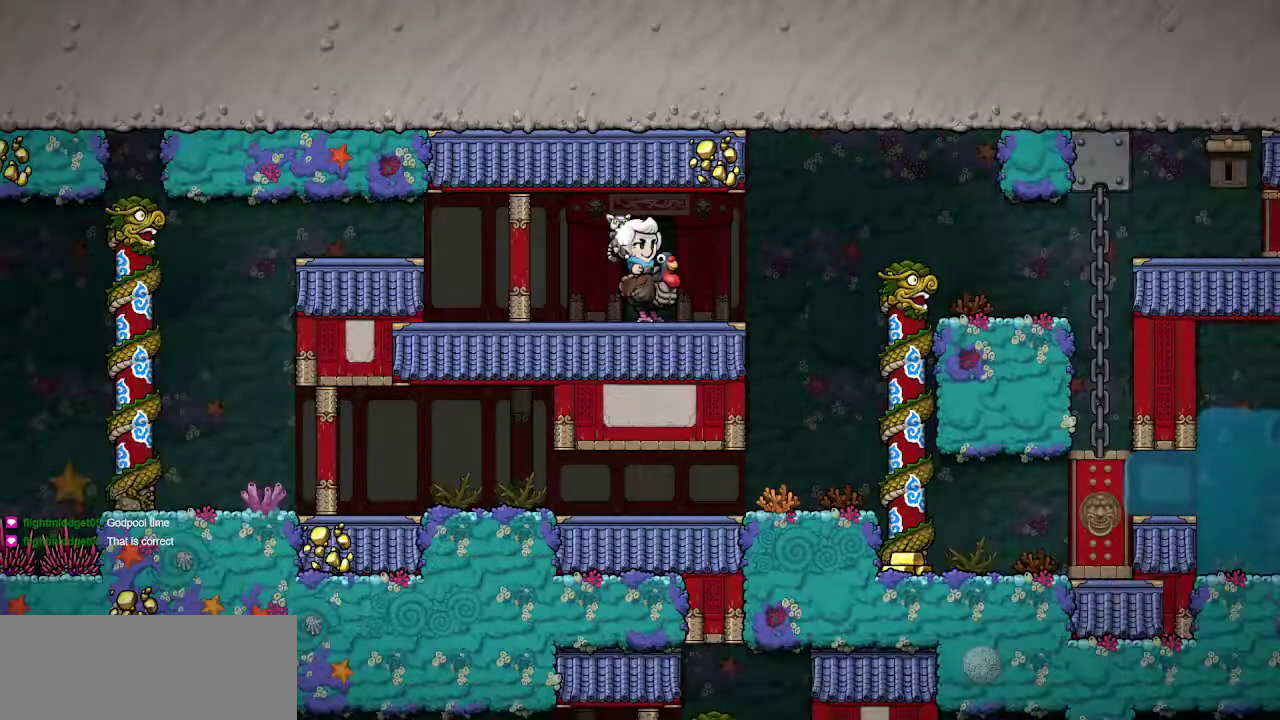
{"keys": ["jump", "left"], "events": [[117, "left", "down"], [117, "right", "up"], [433, "door", "down"], [433, "jump", "down"], [483, "door", "up"]]}
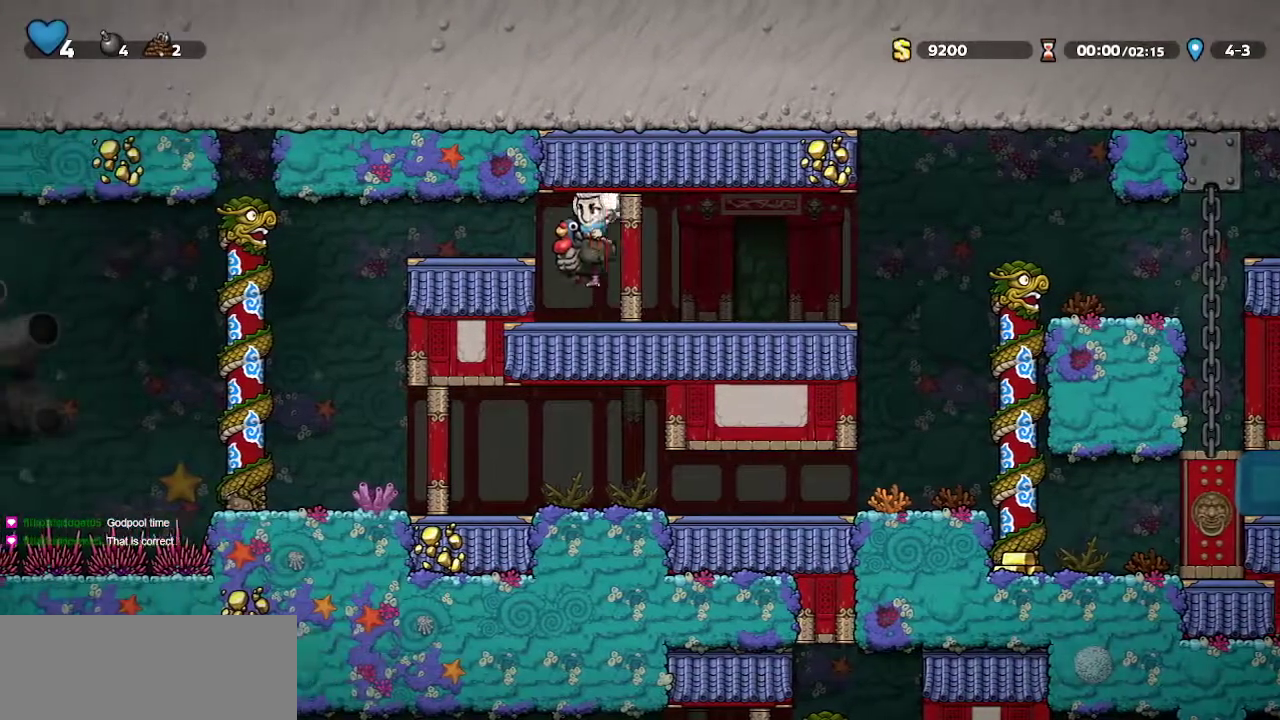
{"keys": ["left"], "events": [[133, "jump", "up"]]}
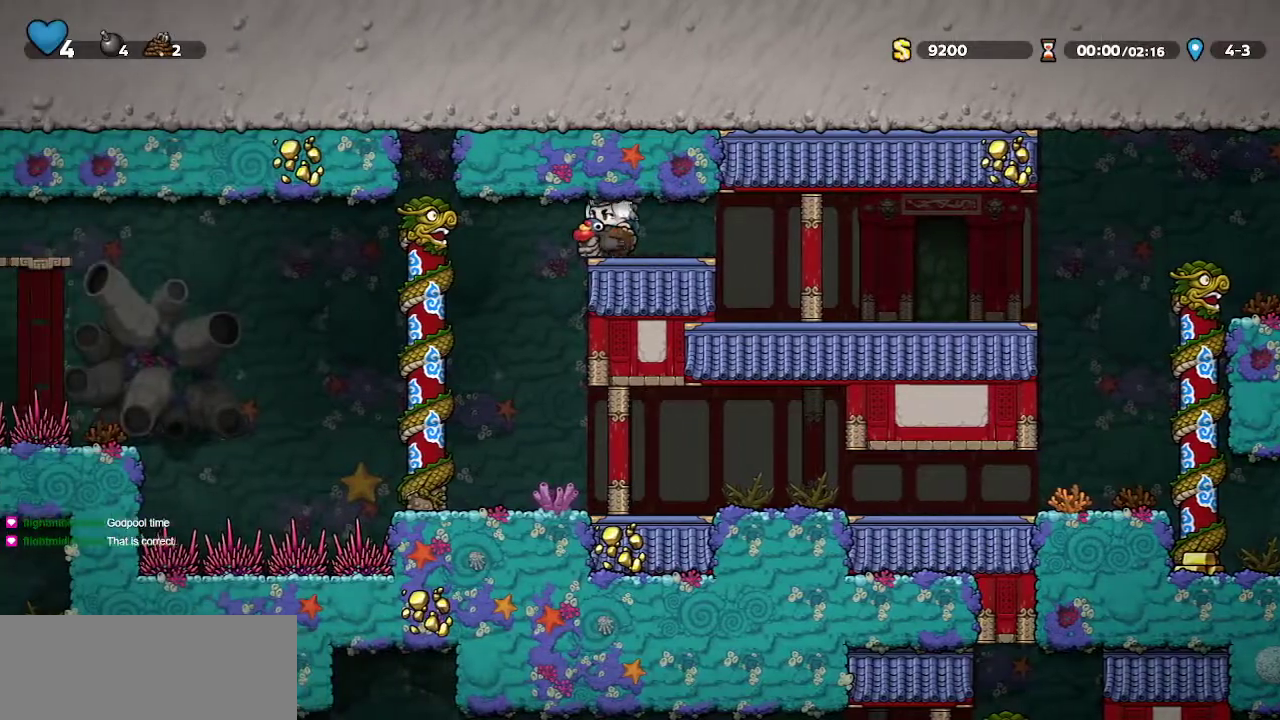
{"keys": ["jump", "left"], "events": [[467, "jump", "down"]]}
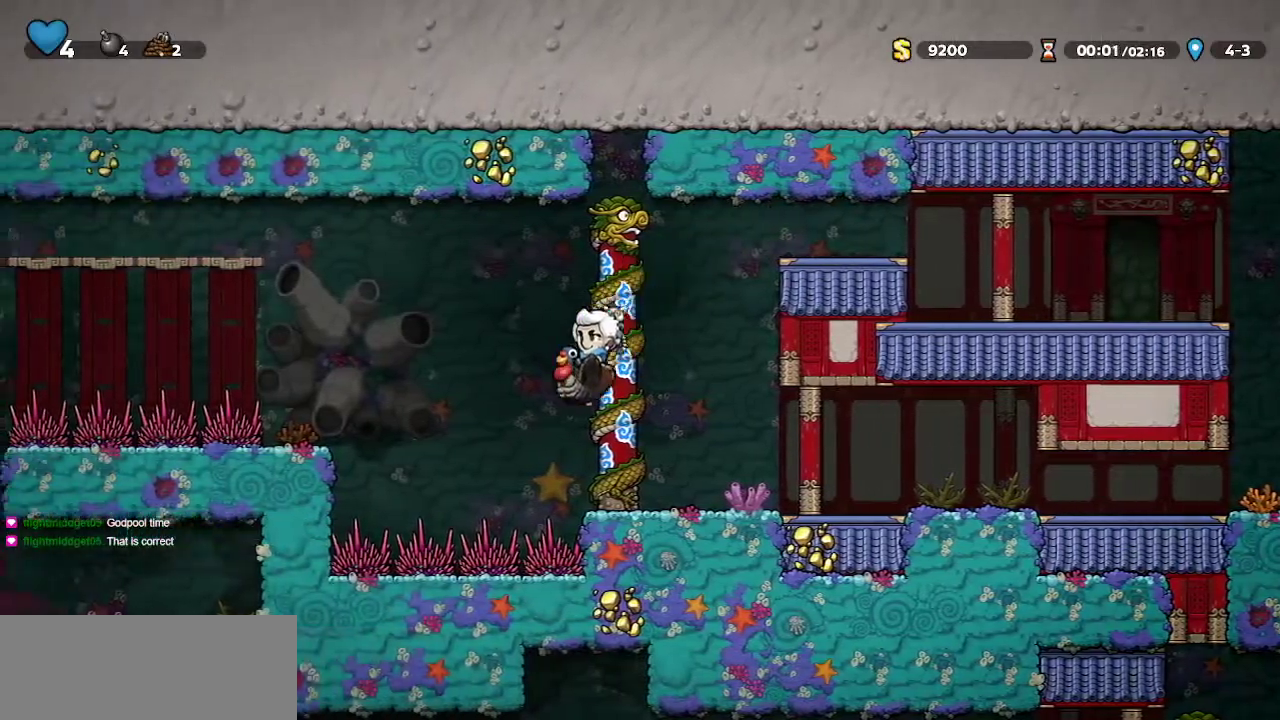
{"keys": ["jump", "left", "walk"], "events": [[200, "jump", "up"], [300, "jump", "down"], [350, "walk", "down"]]}
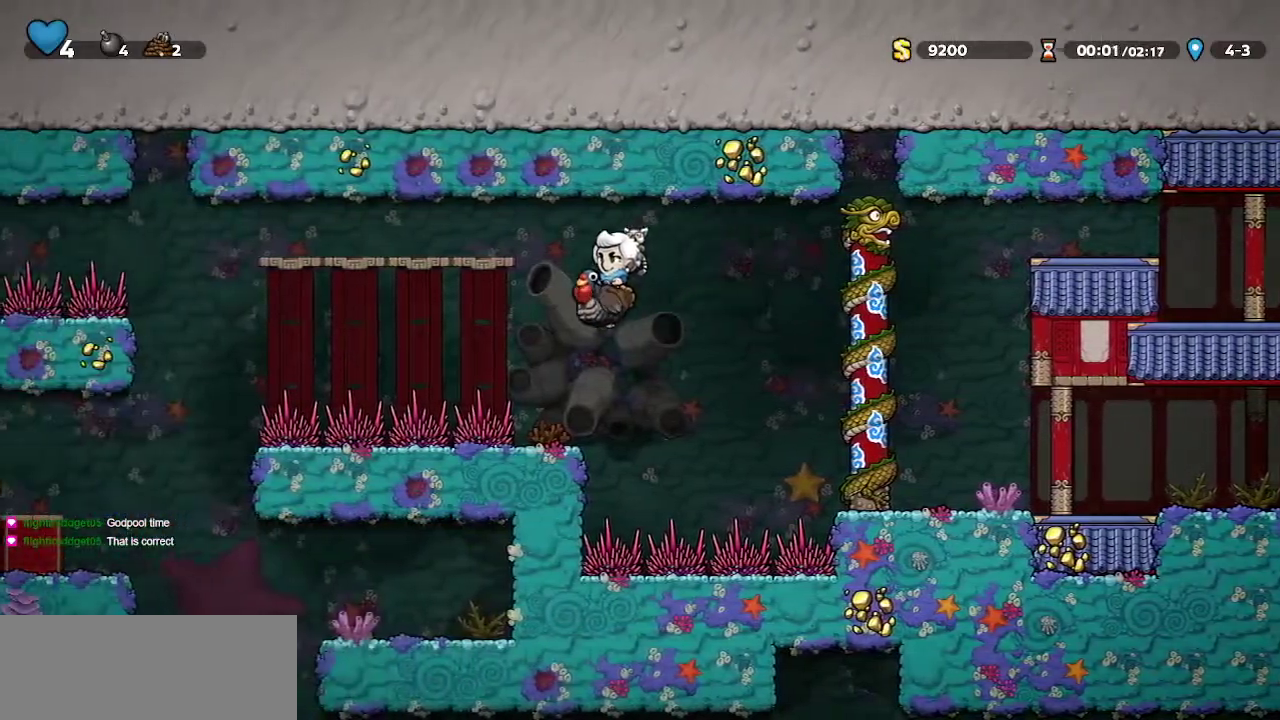
{"keys": ["walk"], "events": [[83, "left", "up"], [367, "jump", "up"]]}
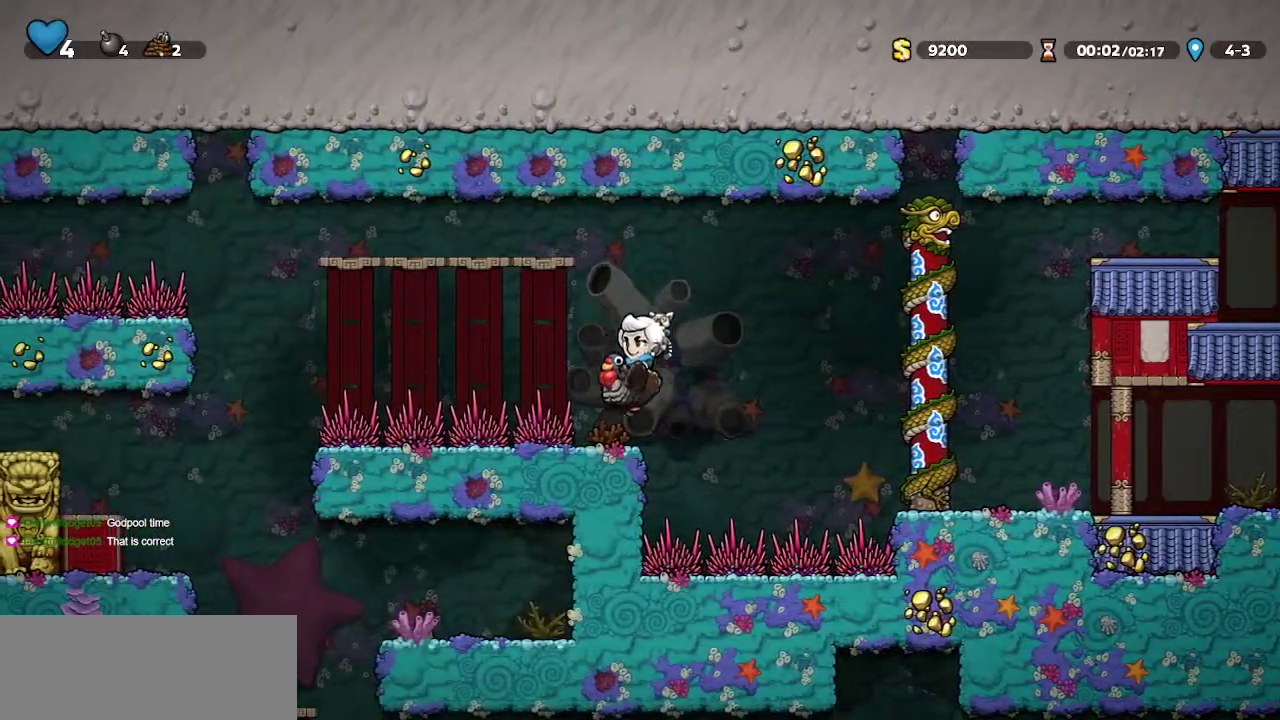
{"keys": ["left"], "events": [[50, "left", "down"], [100, "walk", "up"]]}
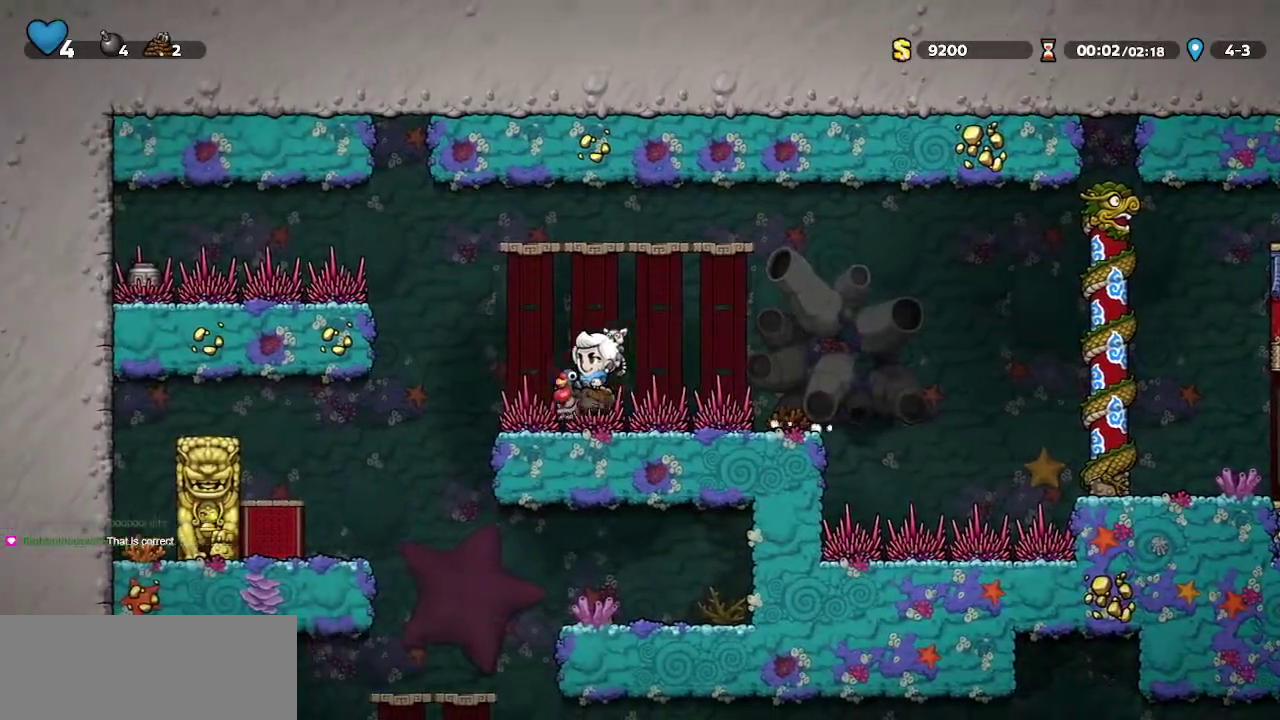
{"keys": ["walk"], "events": [[250, "left", "up"], [250, "walk", "down"]]}
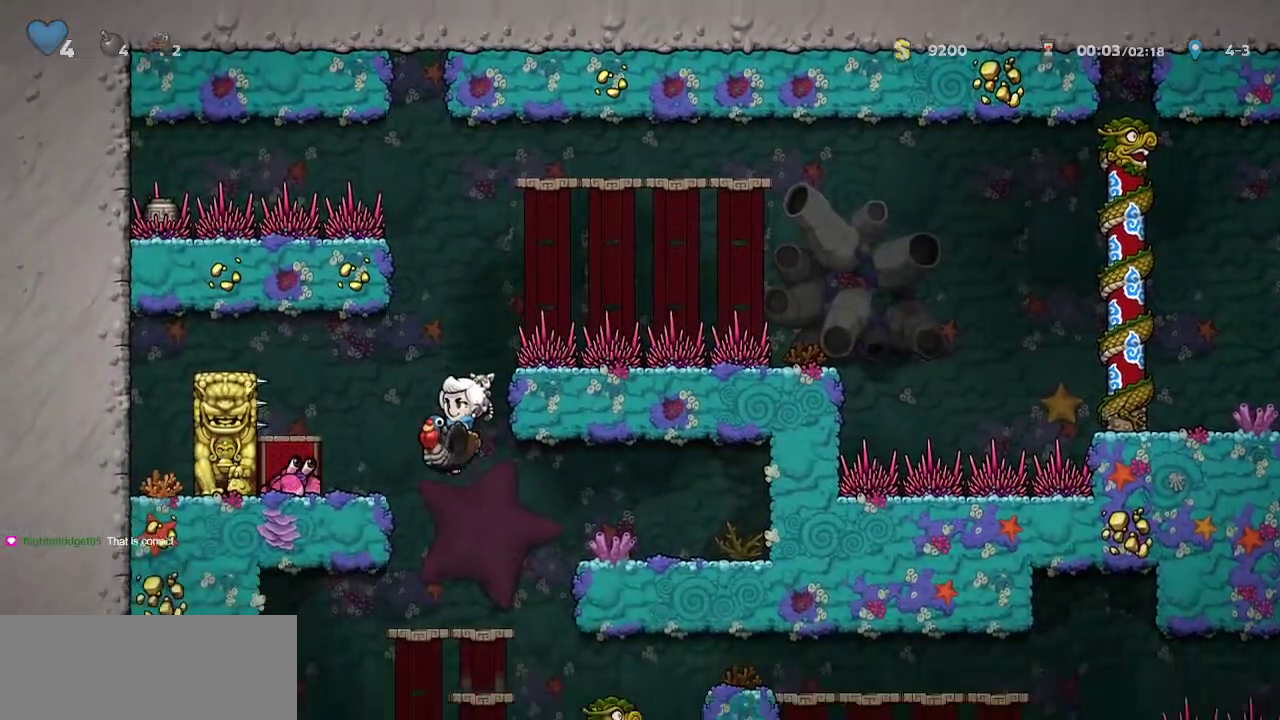
{"keys": ["walk"], "events": [[33, "right", "down"], [133, "down", "down"], [217, "jump", "down"], [267, "down", "up"], [317, "jump", "up"], [417, "right", "up"]]}
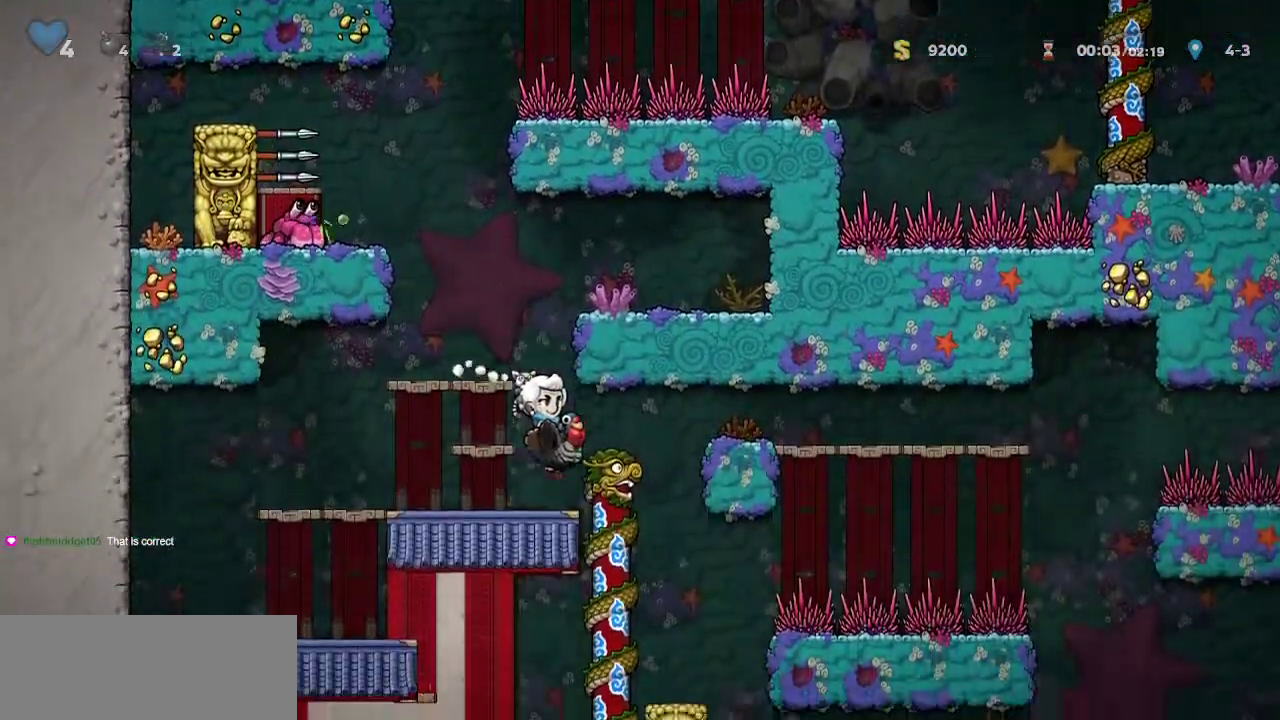
{"keys": ["walk"], "events": [[50, "walk", "up"], [100, "right", "down"], [233, "walk", "down"], [417, "right", "up"]]}
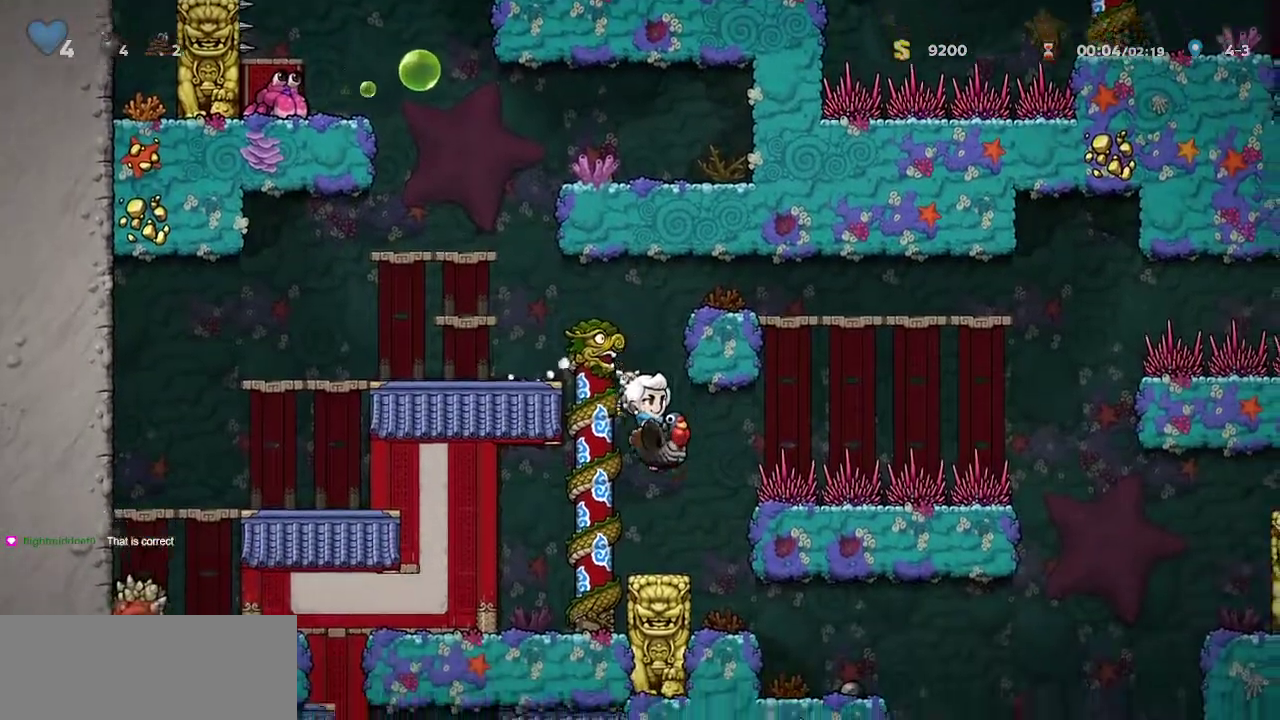
{"keys": ["right"]}
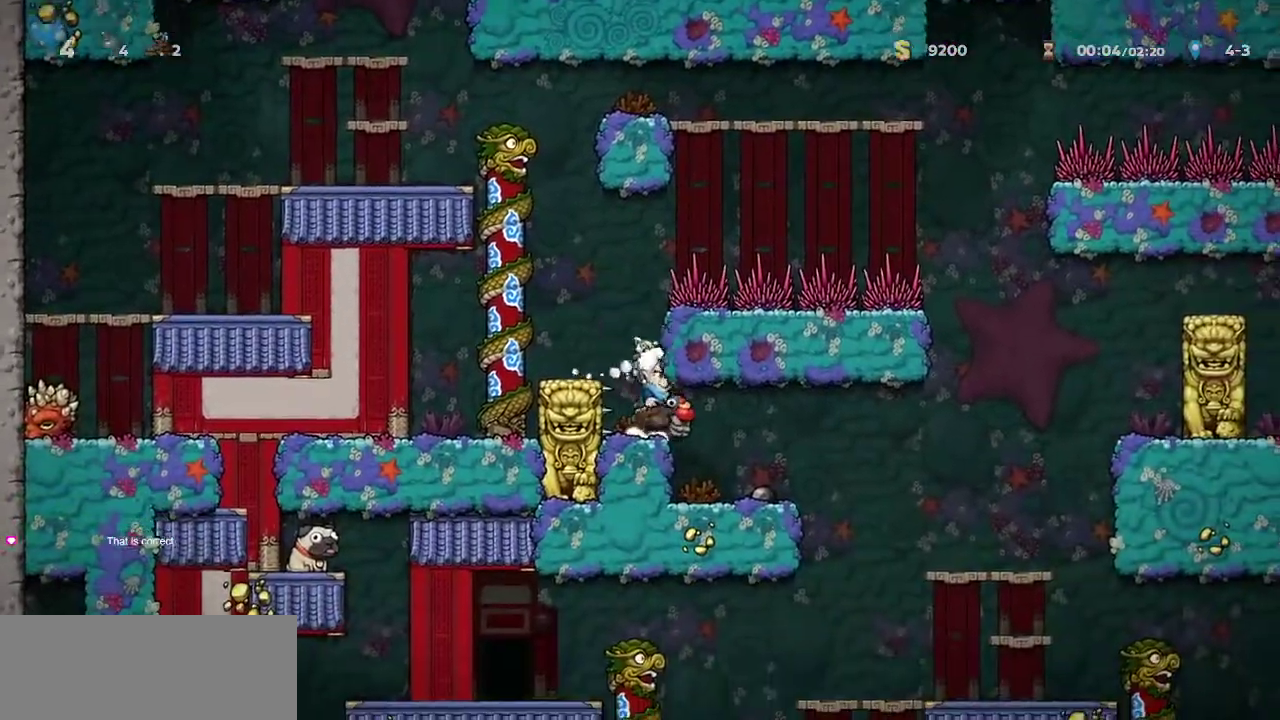
{"keys": ["walk"]}
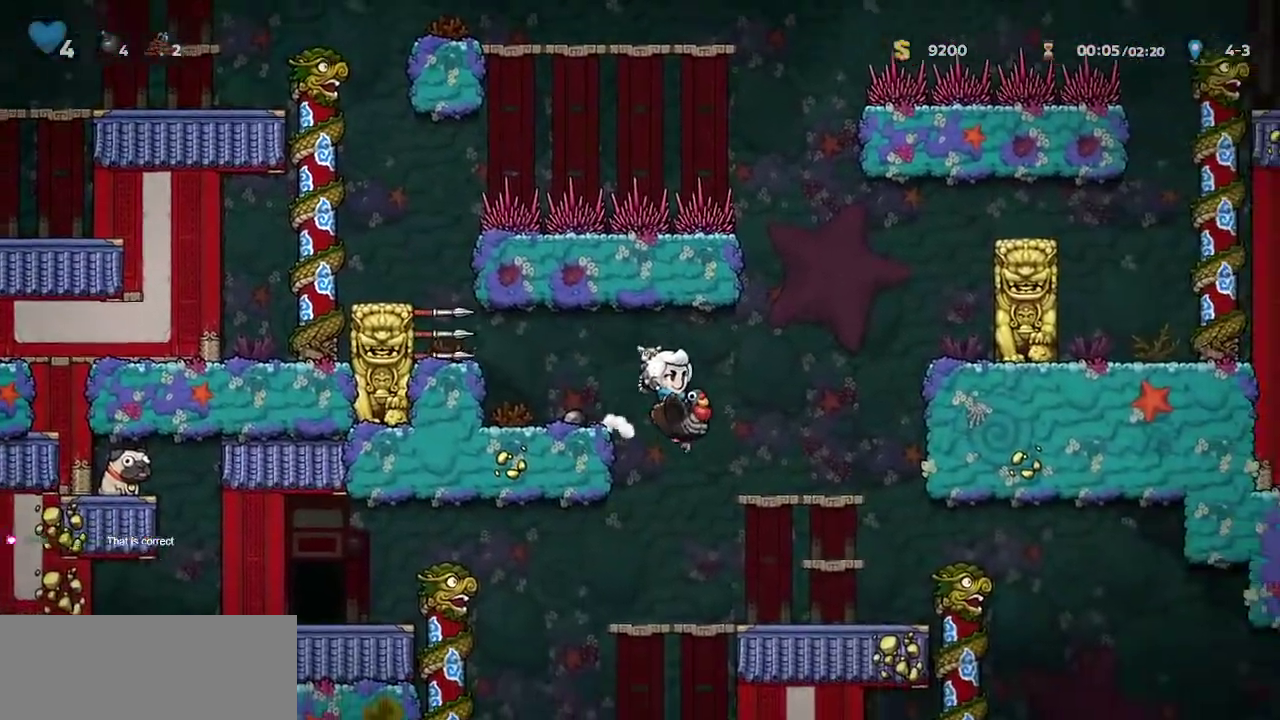
{"keys": ["right"], "events": [[183, "right", "down"], [183, "walk", "up"]]}
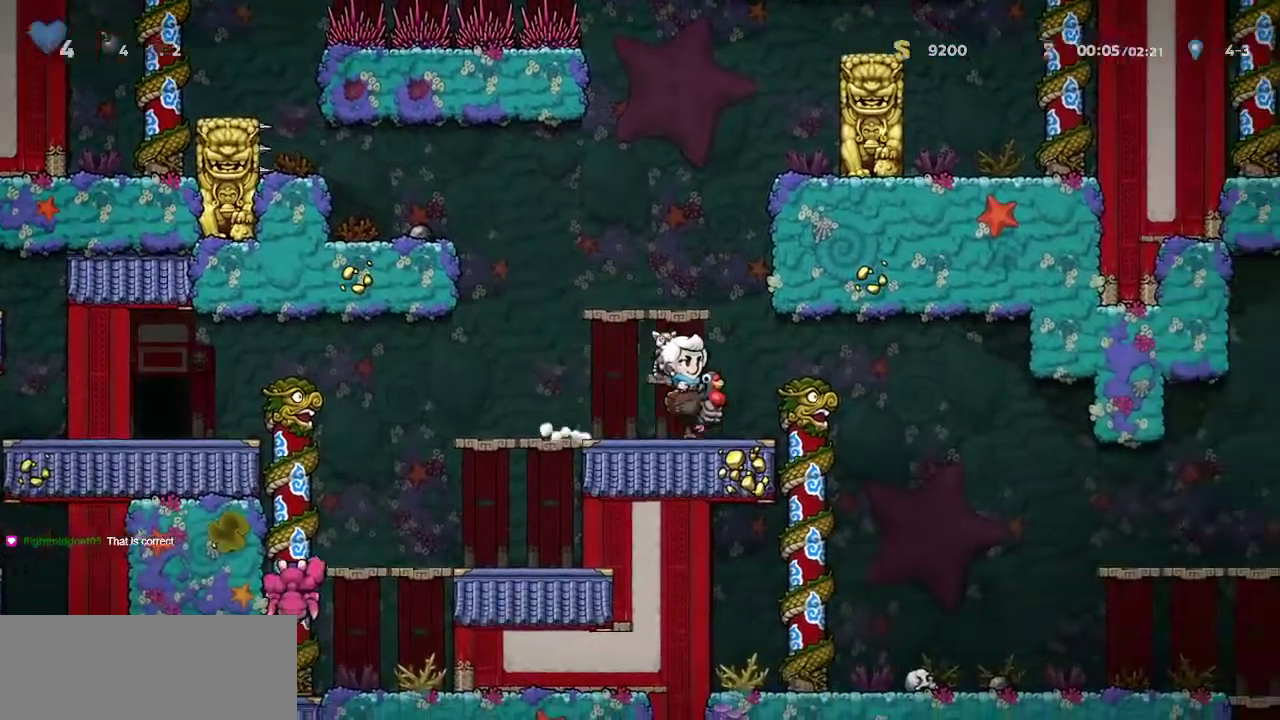
{"keys": ["right"], "events": []}
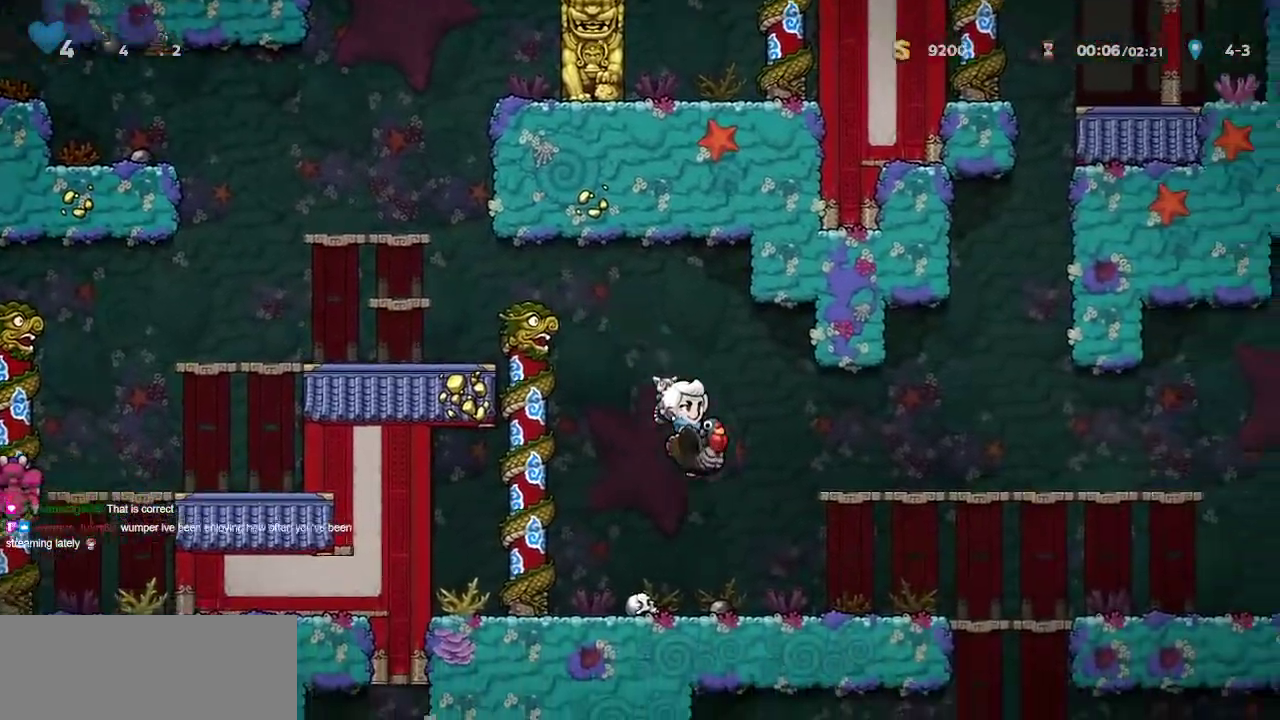
{"keys": ["right"], "events": []}
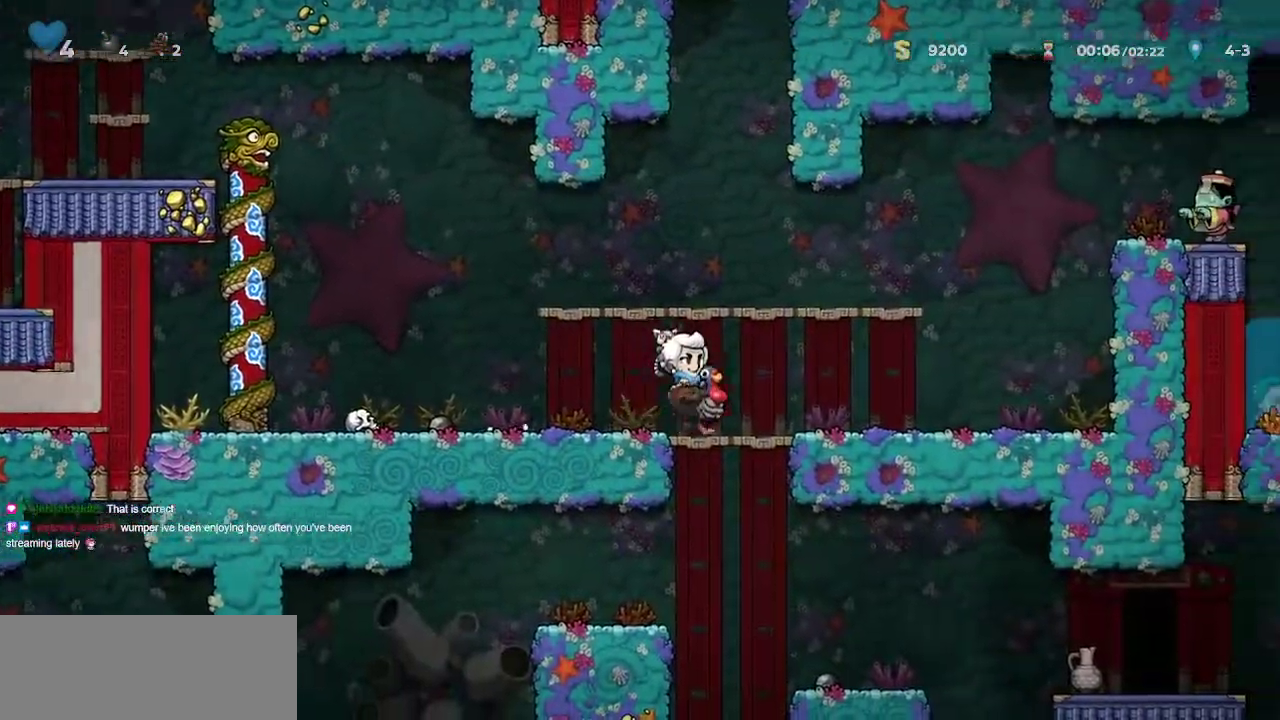
{"keys": ["jump", "right"], "events": [[50, "down", "down"], [50, "jump", "down"], [50, "right", "up"], [100, "walk", "down"], [183, "down", "up"], [183, "jump", "up"], [233, "walk", "up"], [333, "right", "down"], [467, "jump", "down"]]}
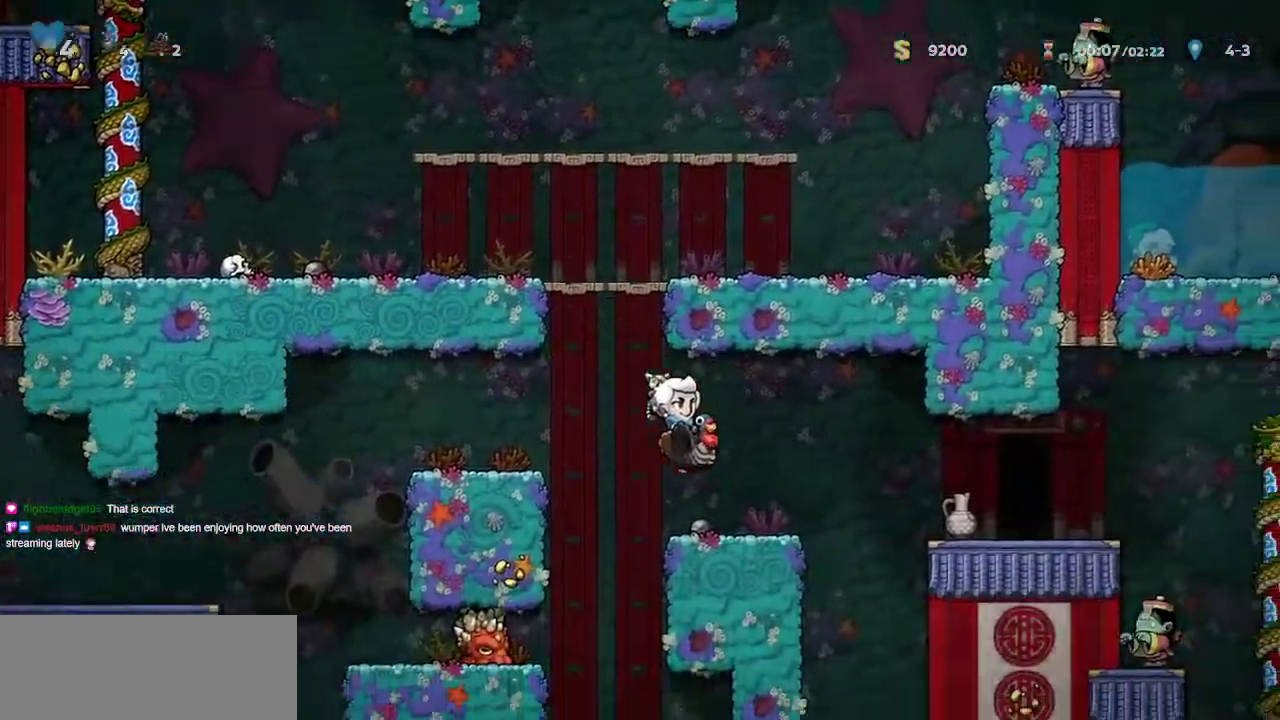
{"keys": ["right"], "events": [[67, "jump", "up"]]}
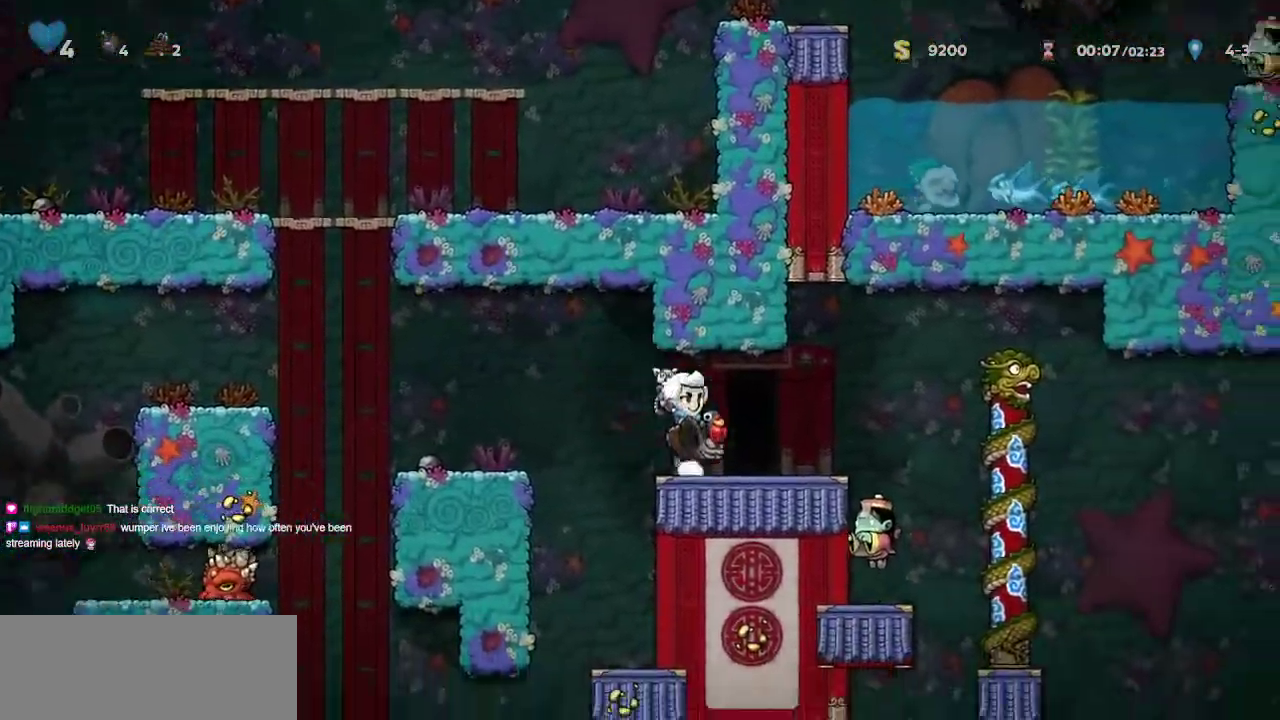
{"keys": ["jump"], "events": [[83, "door", "down"], [217, "right", "up"], [417, "jump", "down"], [500, "door", "up"]]}
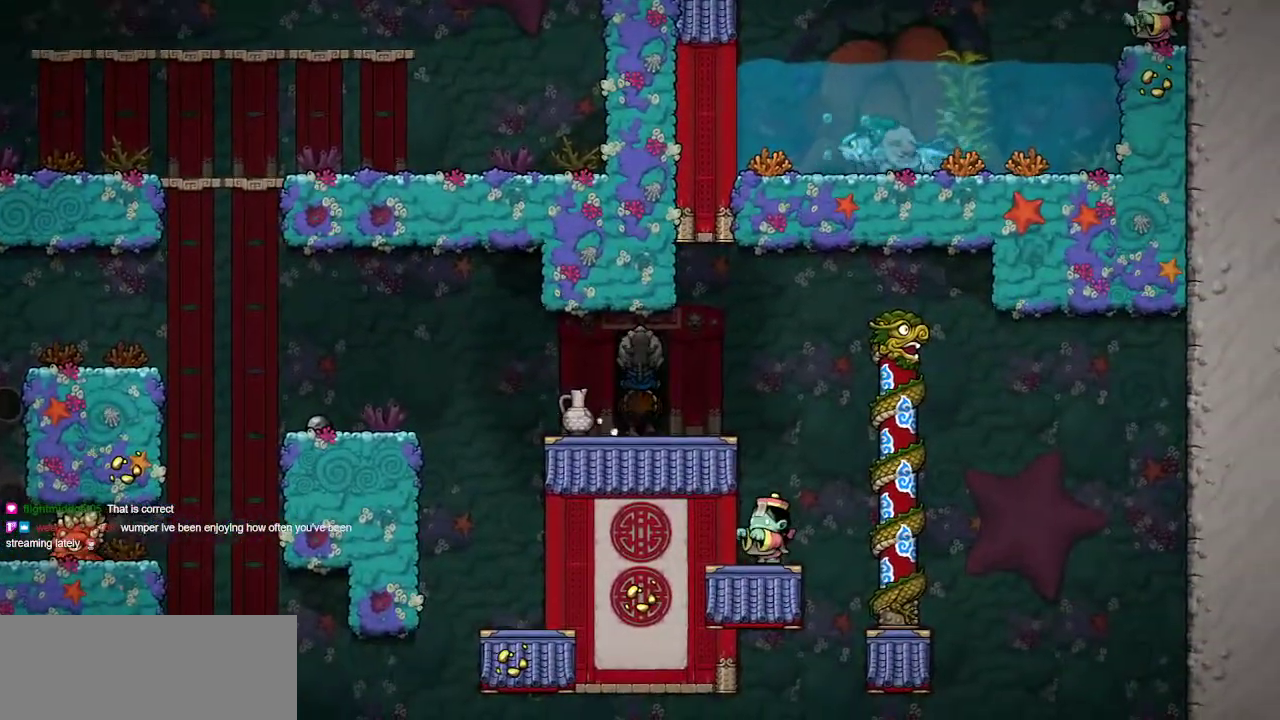
{"keys": ["jump"], "events": []}